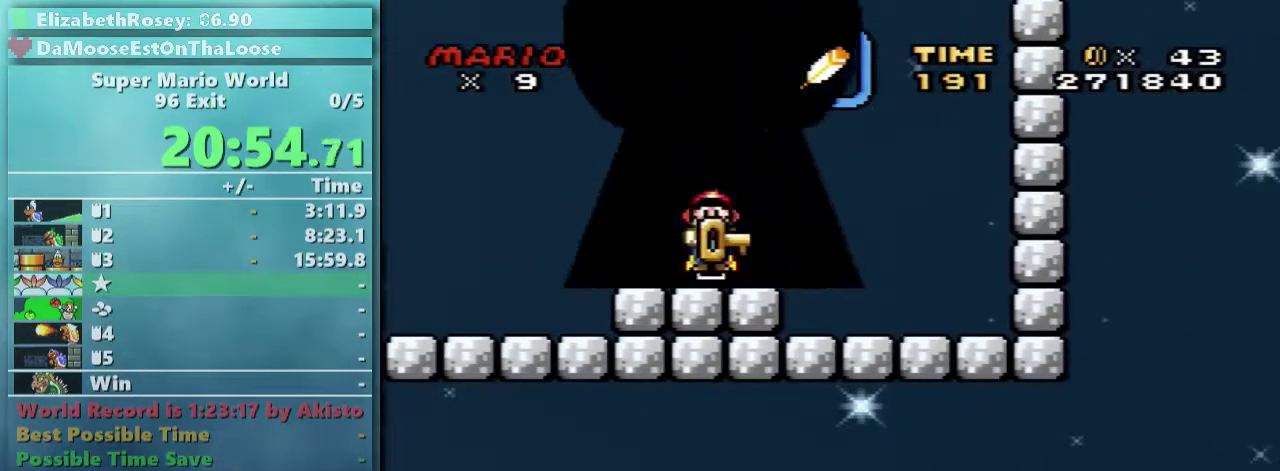
Gameplay with a controller (Nintendo layout); each line is a JSON object with the inputs held at the frame after it. "events" lists button and stick changes between this image and that frame as [ms after this image, input, new state], when the widget could be followed in between. Not read: L3 R3.
{"buttons": [], "events": []}
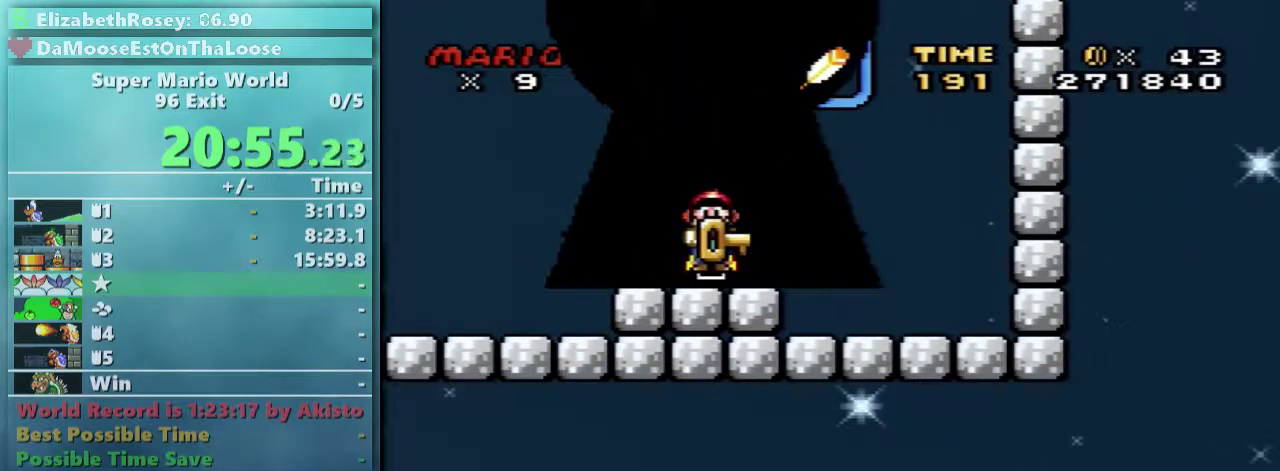
{"buttons": [], "events": []}
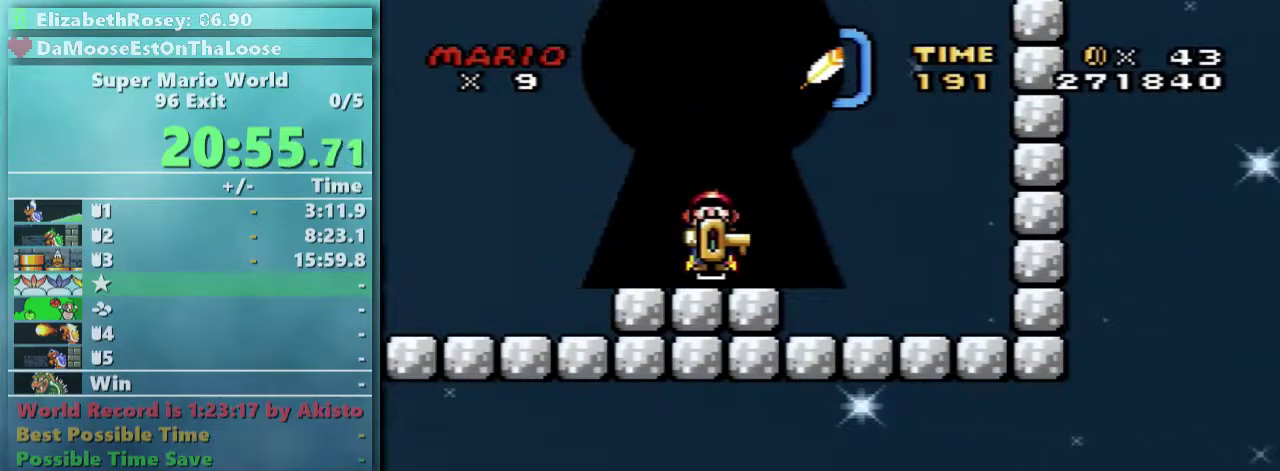
{"buttons": [], "events": []}
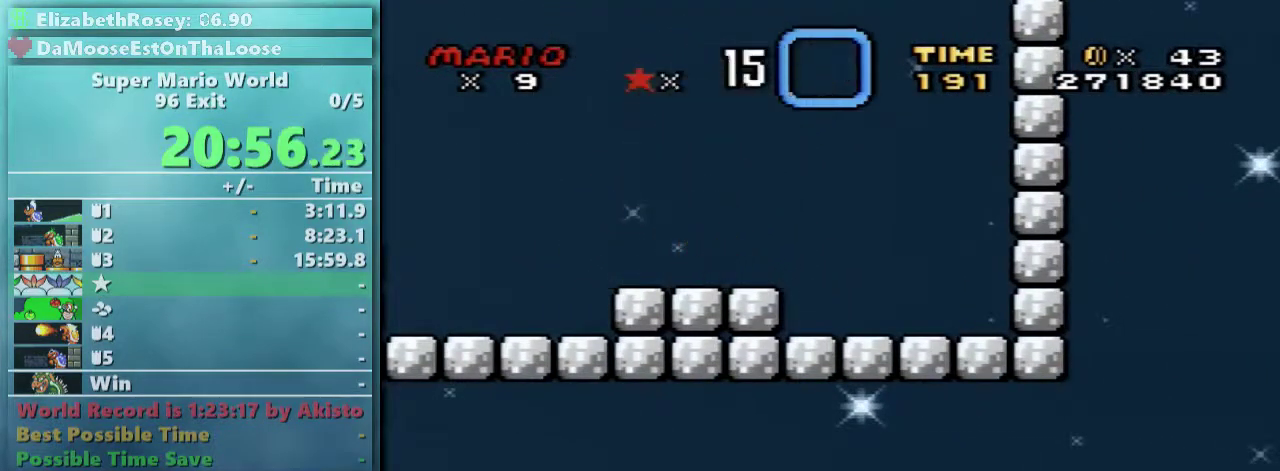
{"buttons": [], "events": []}
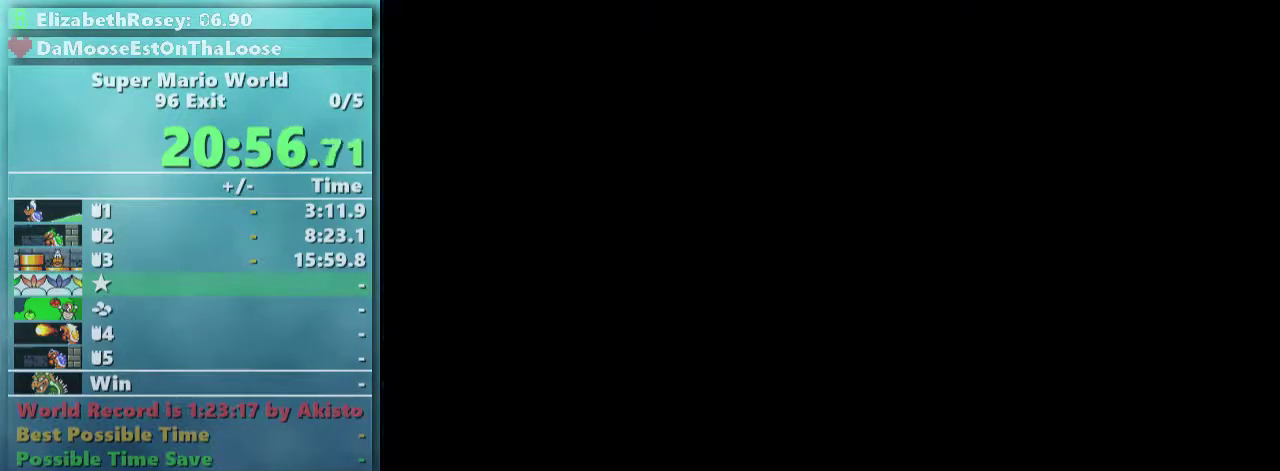
{"buttons": [], "events": []}
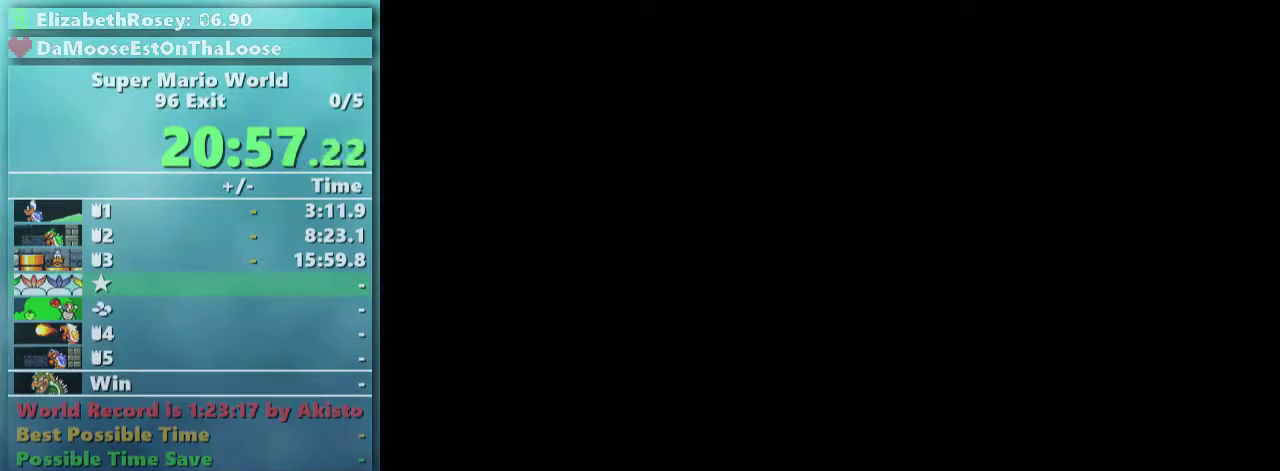
{"buttons": [], "events": []}
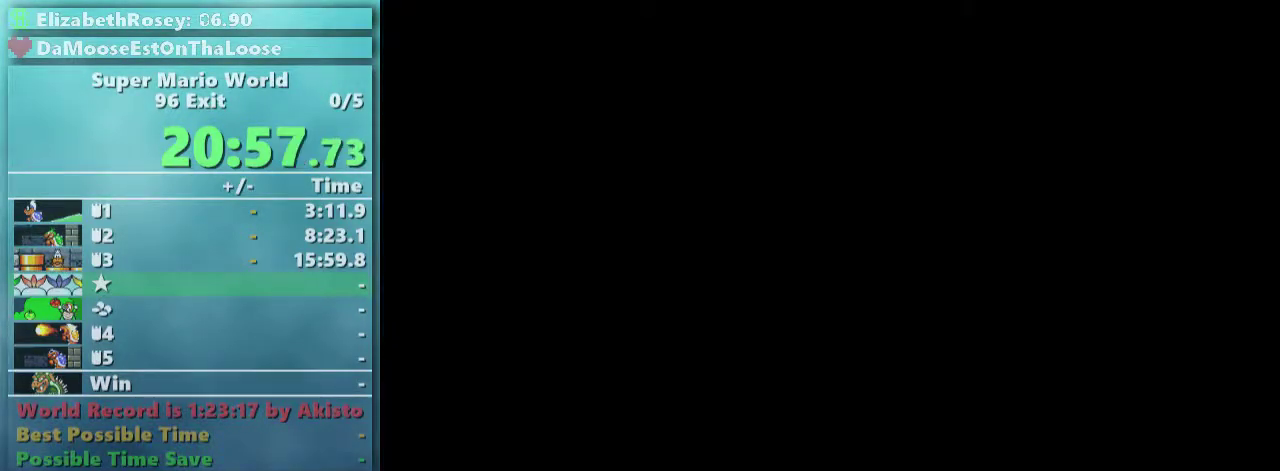
{"buttons": [], "events": []}
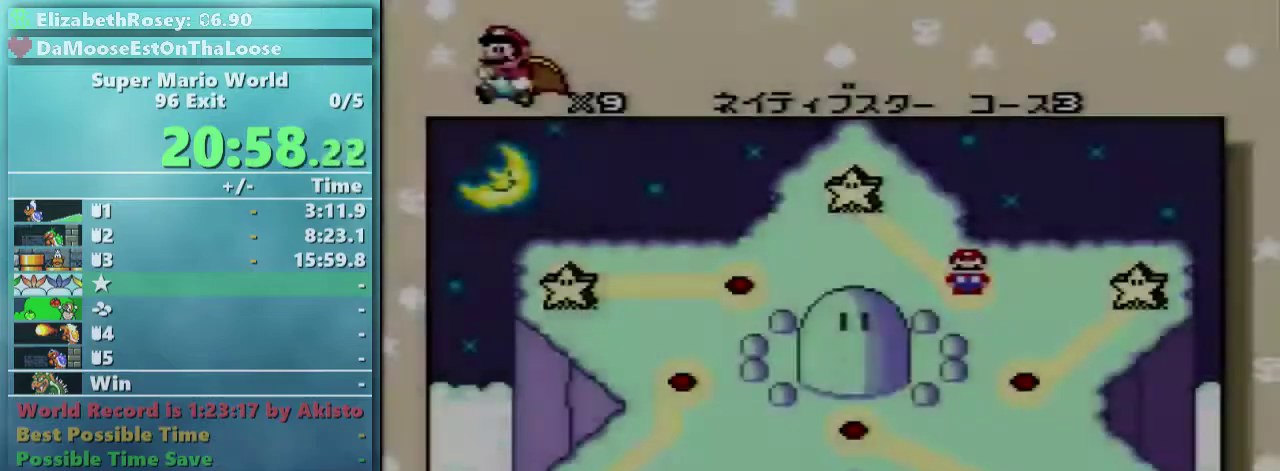
{"buttons": [], "events": []}
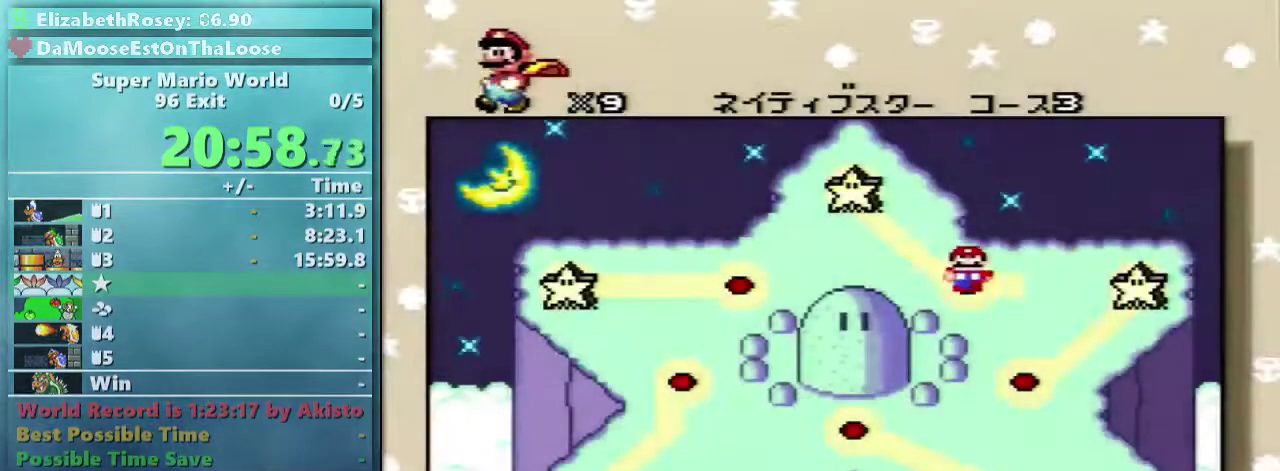
{"buttons": [], "events": []}
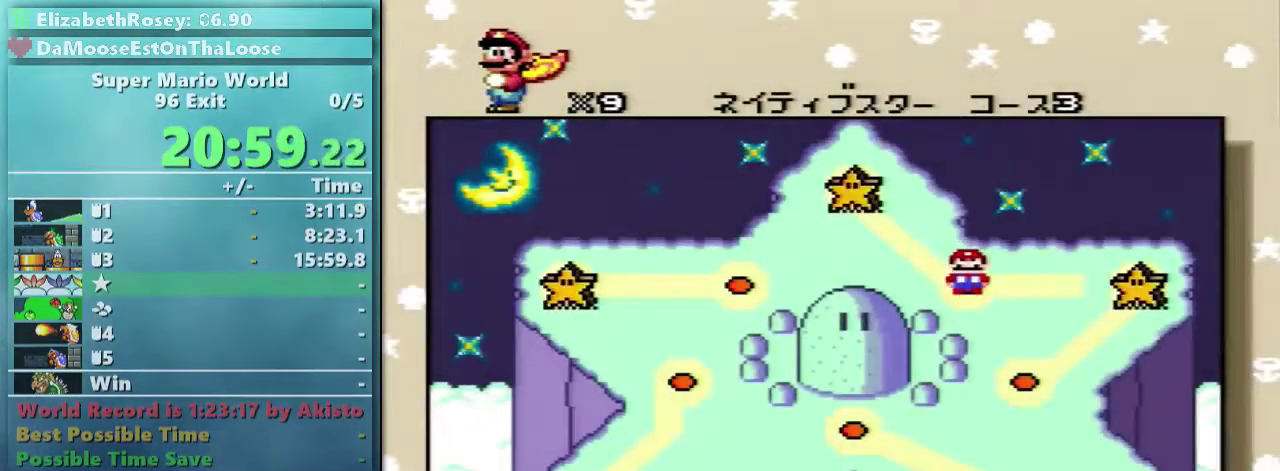
{"buttons": [], "events": [[117, "DPAD_DOWN", "down"], [267, "DPAD_DOWN", "up"], [367, "DPAD_DOWN", "down"], [483, "DPAD_DOWN", "up"]]}
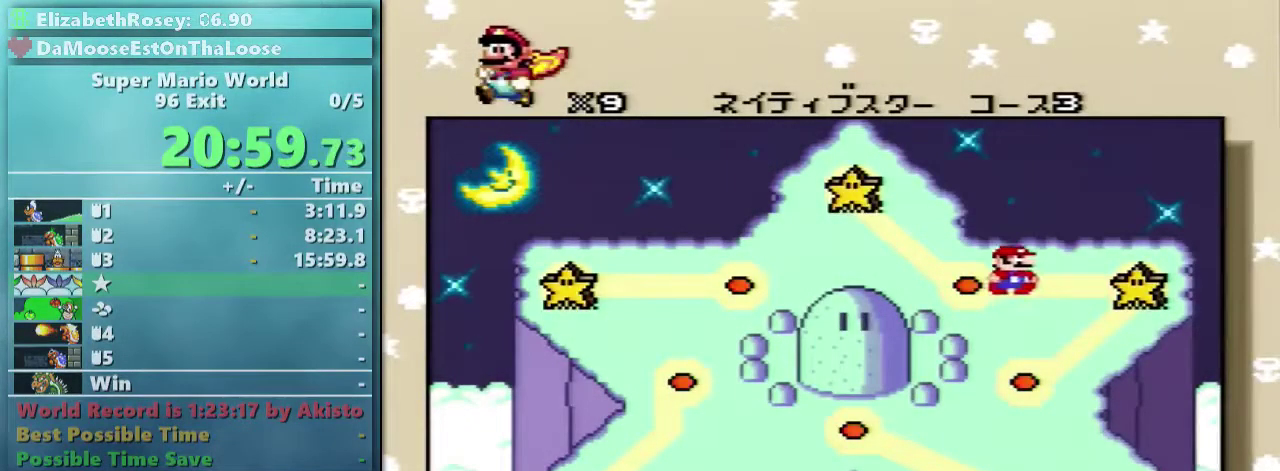
{"buttons": ["DPAD_DOWN"], "events": [[67, "DPAD_DOWN", "down"], [117, "DPAD_DOWN", "up"], [233, "DPAD_DOWN", "down"], [317, "DPAD_DOWN", "up"], [417, "DPAD_DOWN", "down"]]}
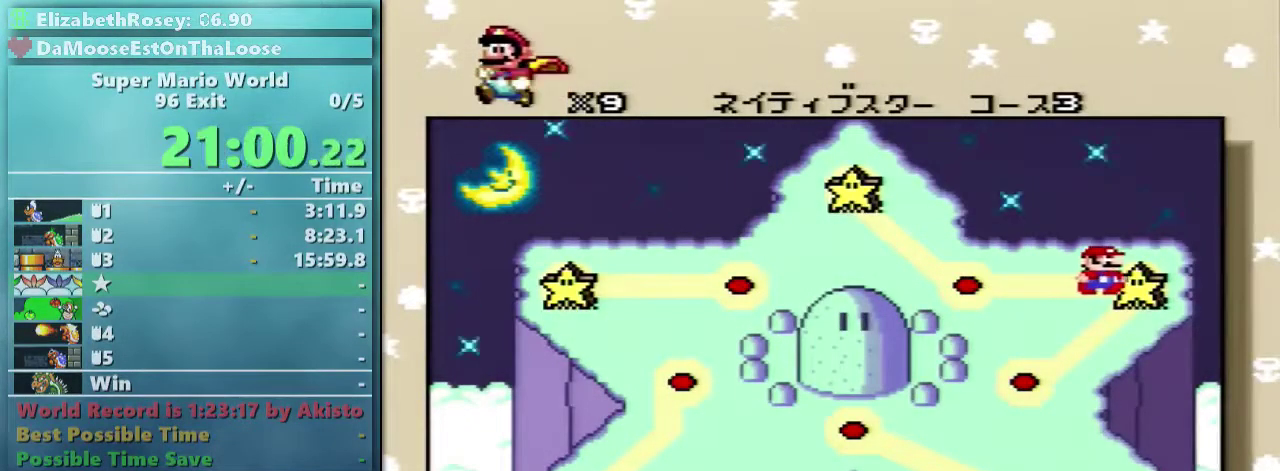
{"buttons": ["DPAD_DOWN"], "events": [[17, "DPAD_DOWN", "up"], [117, "DPAD_DOWN", "down"], [217, "DPAD_DOWN", "up"], [267, "DPAD_DOWN", "down"], [417, "DPAD_DOWN", "up"], [483, "DPAD_DOWN", "down"]]}
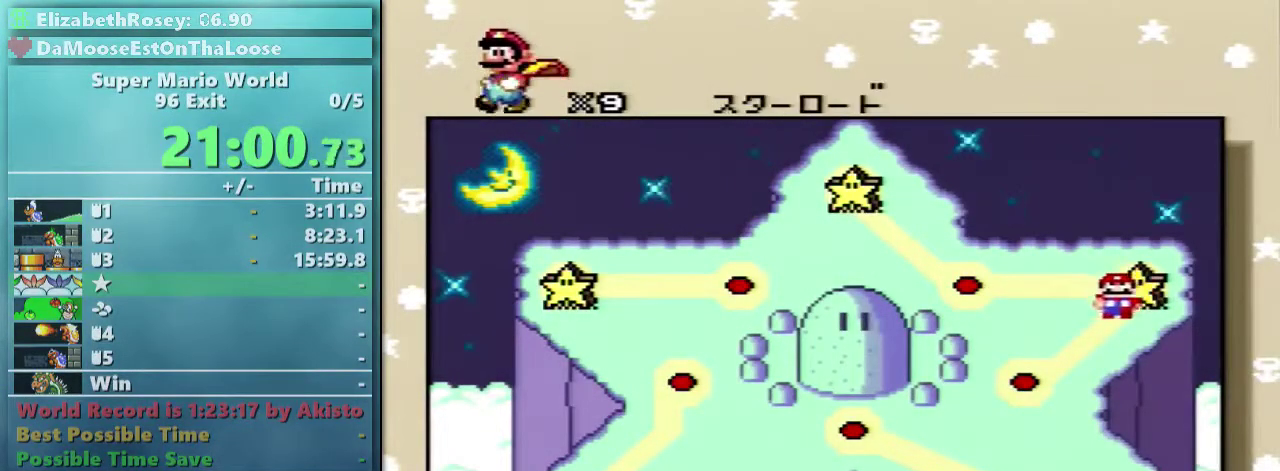
{"buttons": ["A", "B"], "events": [[117, "DPAD_DOWN", "up"], [217, "A", "down"], [317, "A", "up"], [317, "B", "down"], [433, "A", "down"]]}
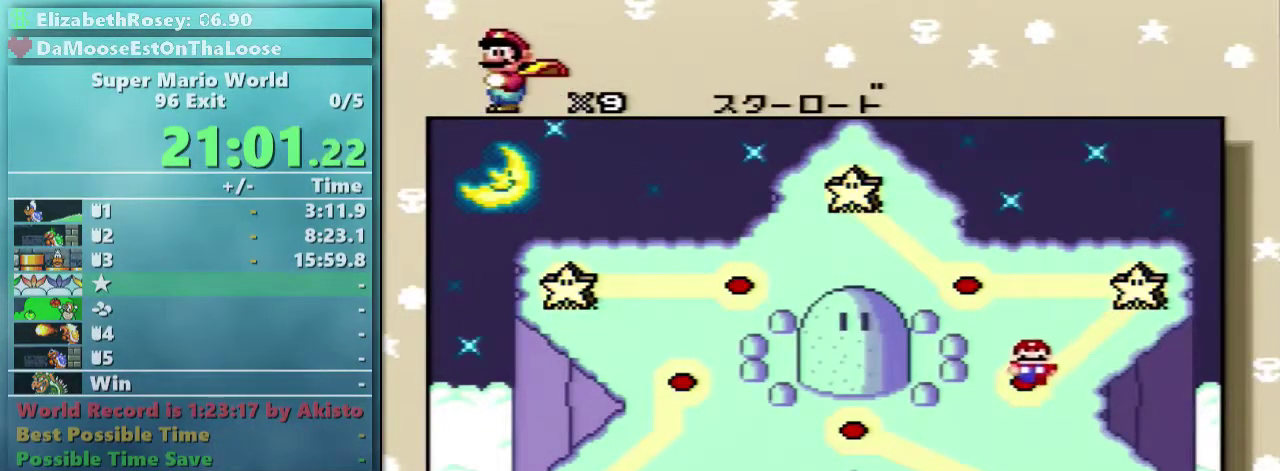
{"buttons": ["A"], "events": [[17, "A", "up"], [67, "A", "down"], [67, "B", "up"], [167, "A", "up"], [167, "B", "down"], [267, "A", "down"], [267, "B", "up"], [367, "A", "up"], [367, "B", "down"], [433, "A", "down"], [433, "B", "up"]]}
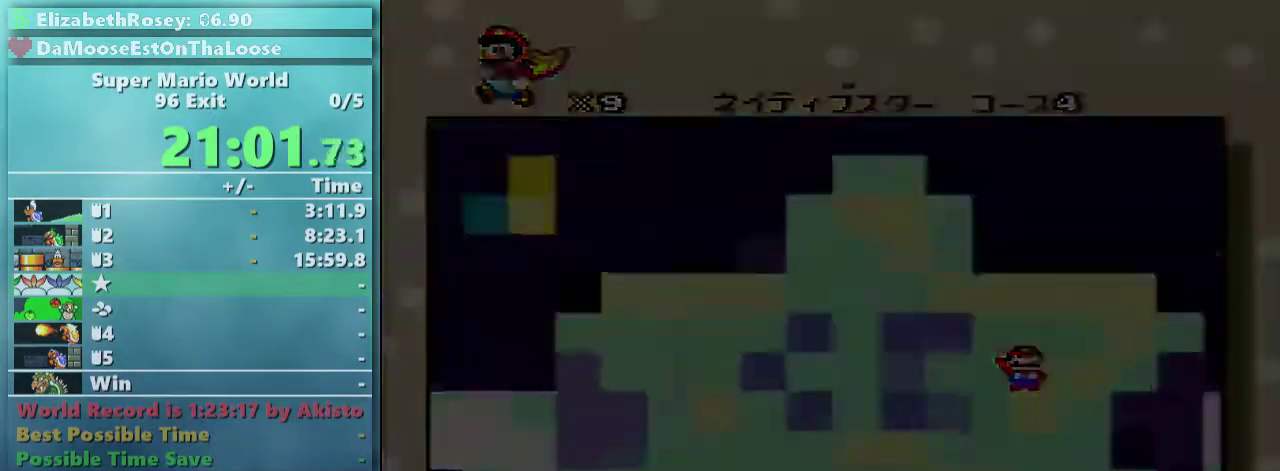
{"buttons": [], "events": [[267, "A", "up"]]}
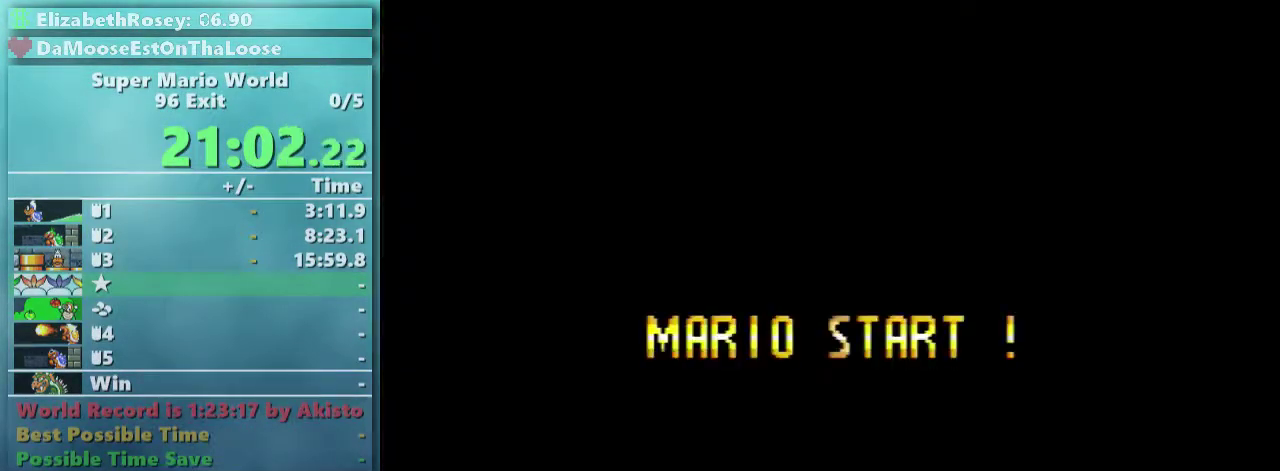
{"buttons": ["Y"], "events": [[417, "Y", "down"]]}
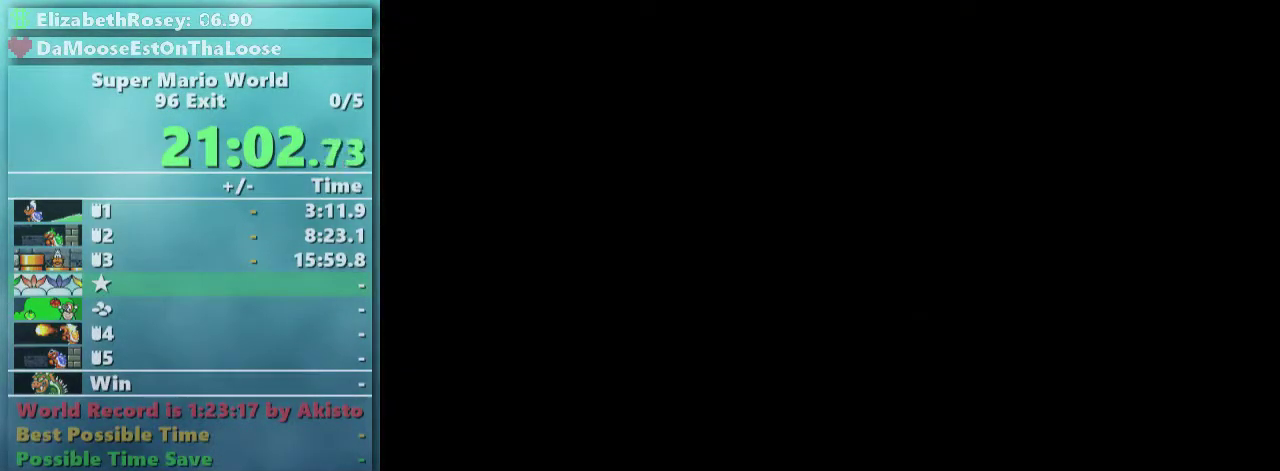
{"buttons": ["Y"], "events": []}
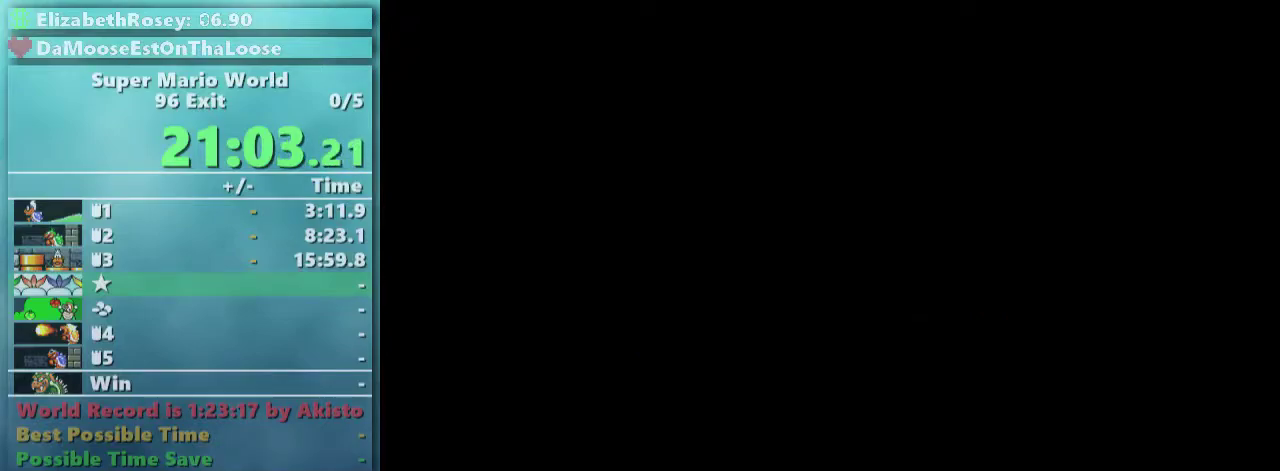
{"buttons": ["Y", "DPAD_RIGHT"], "events": [[317, "DPAD_RIGHT", "down"]]}
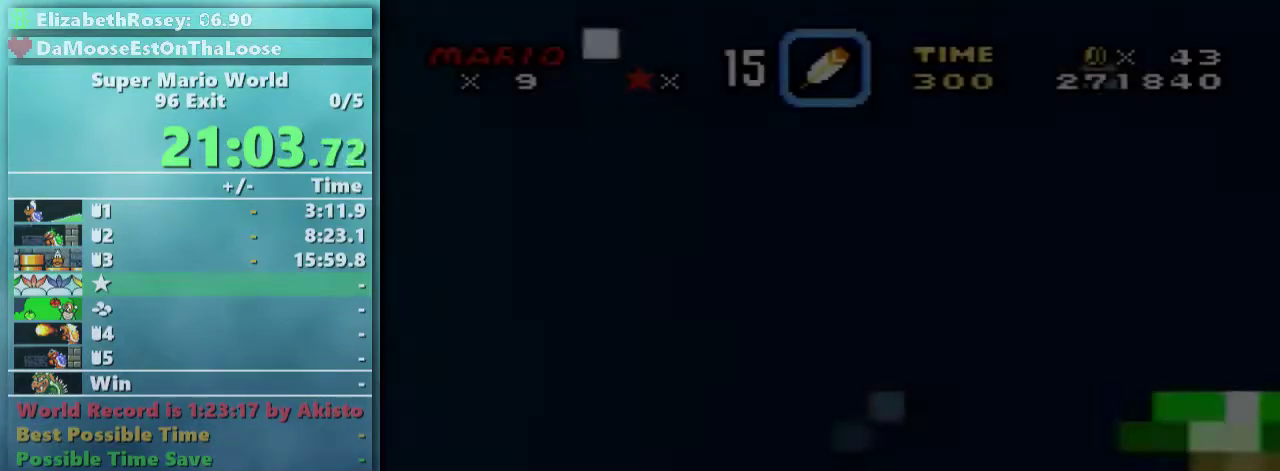
{"buttons": ["Y", "DPAD_RIGHT"], "events": []}
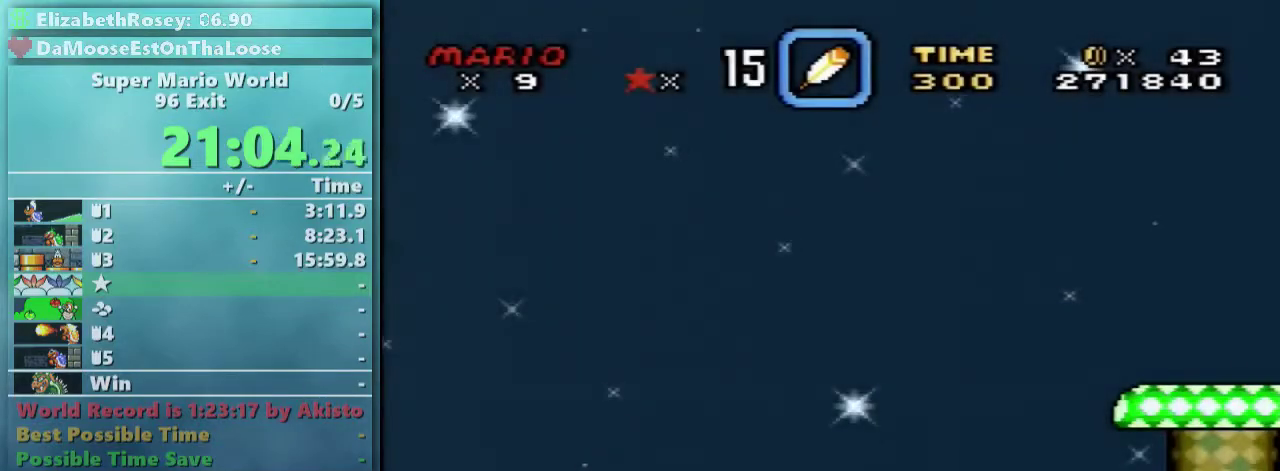
{"buttons": ["Y", "DPAD_RIGHT"], "events": []}
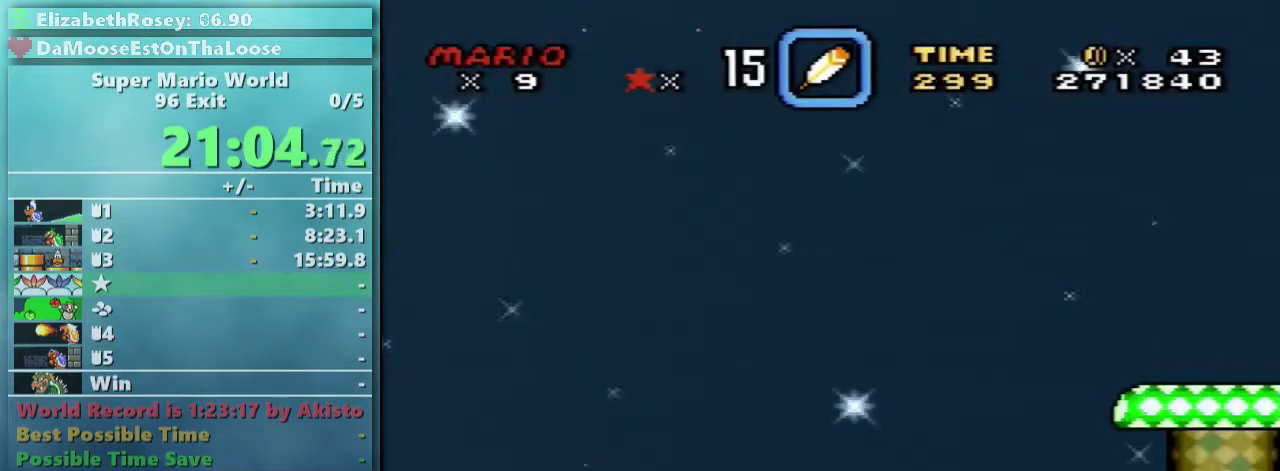
{"buttons": ["Y", "DPAD_RIGHT"], "events": []}
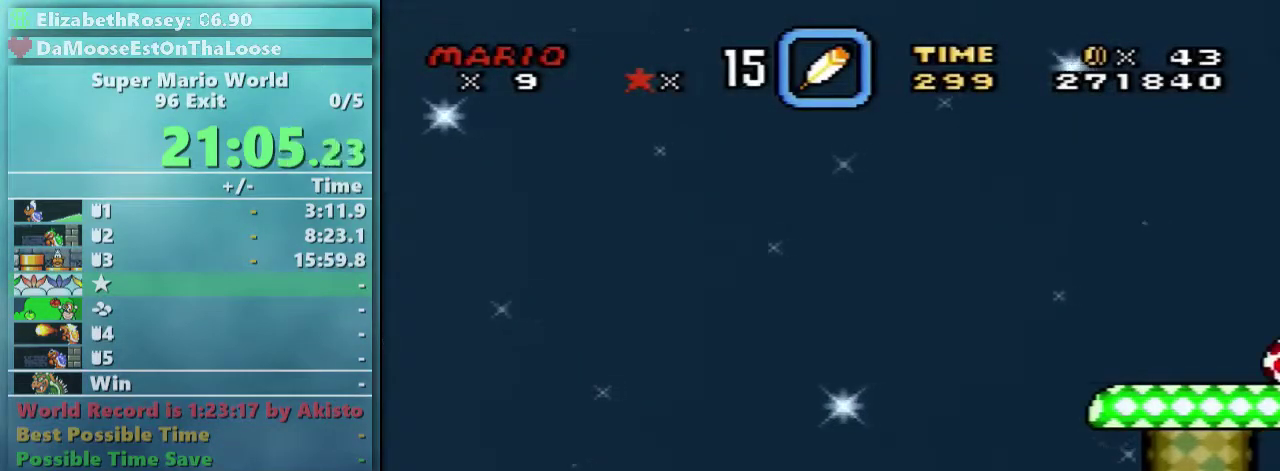
{"buttons": ["B", "Y", "DPAD_RIGHT"], "events": [[433, "B", "down"]]}
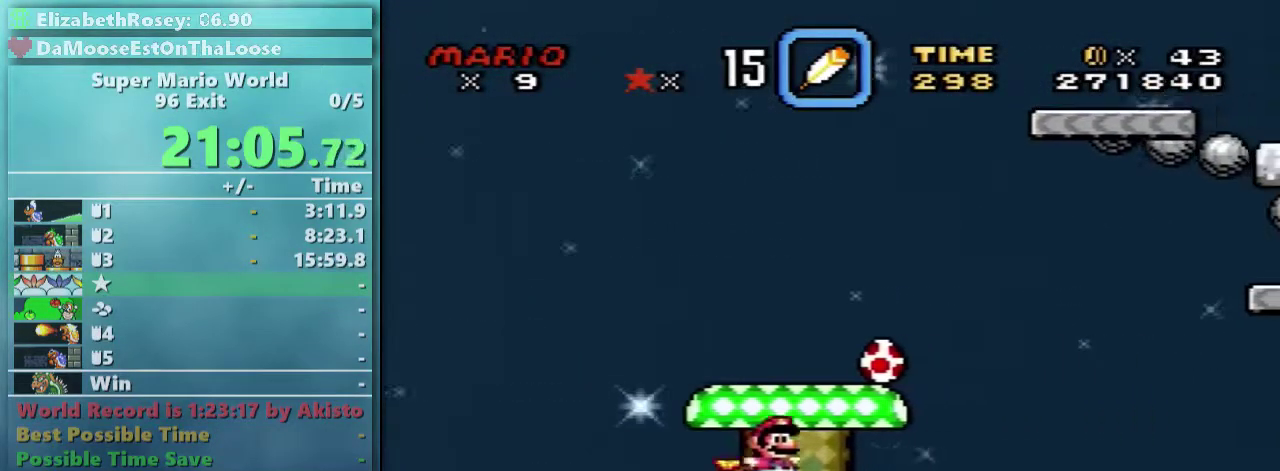
{"buttons": ["B", "Y", "DPAD_RIGHT"], "events": []}
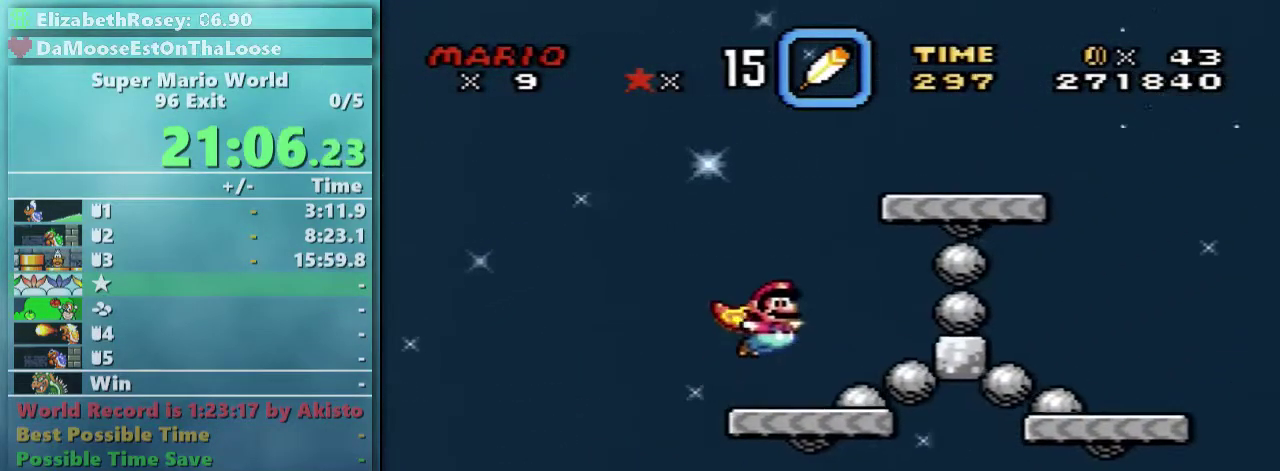
{"buttons": ["B", "Y", "DPAD_RIGHT"], "events": []}